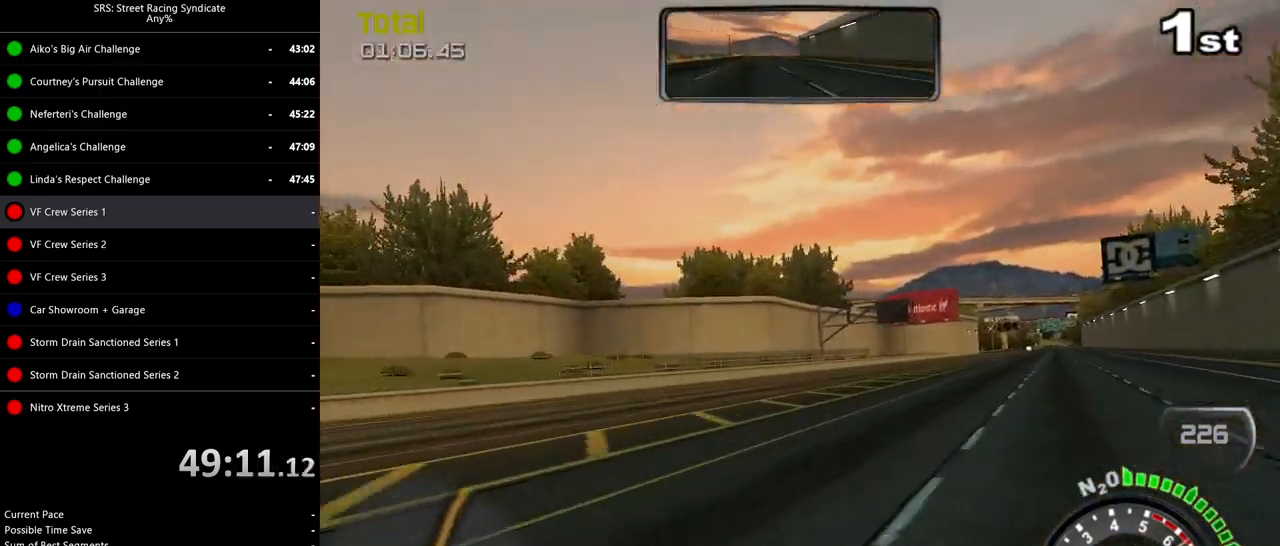
Gameplay with a controller (PlayStation layout); each line is a JSON object with the inputs held at the frame after it. "events" lists button and stick changes between this image and that frame as [ms after this image, input, new state], when the widget could be followed in between. Not read: right_stick.
{"buttons": ["CIRCLE", "L2", "R2"], "left_stick": "right", "events": [[33, "left_stick", "center"], [217, "left_stick", "right"], [350, "CIRCLE", "down"], [367, "L2", "down"]]}
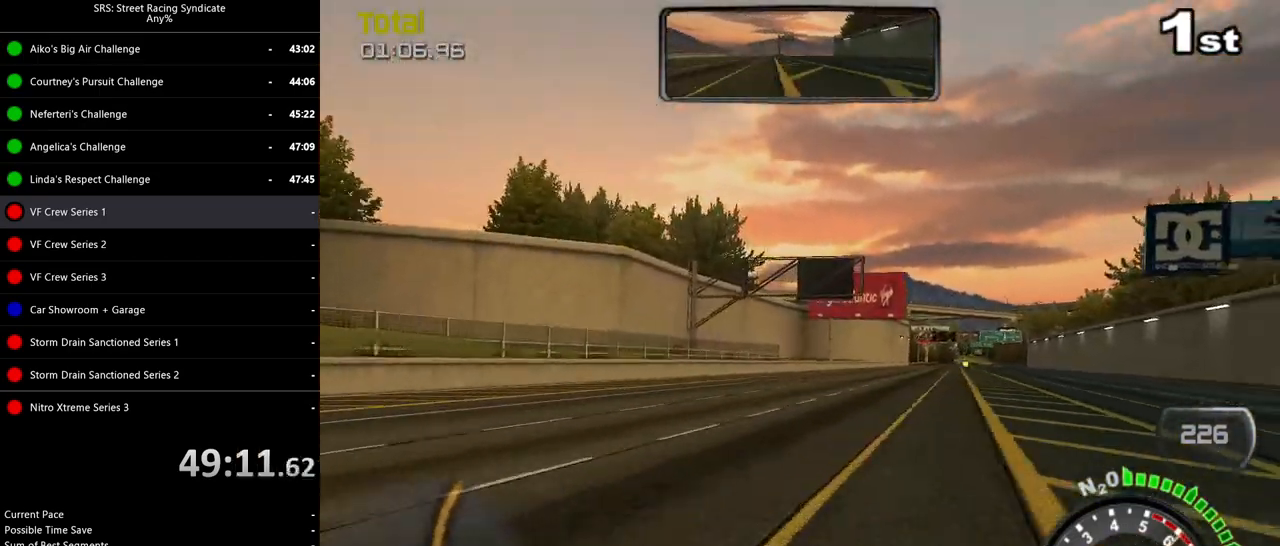
{"buttons": ["SQUARE", "R2"], "left_stick": "right", "events": [[17, "CIRCLE", "up"], [50, "L2", "up"], [167, "SQUARE", "down"]]}
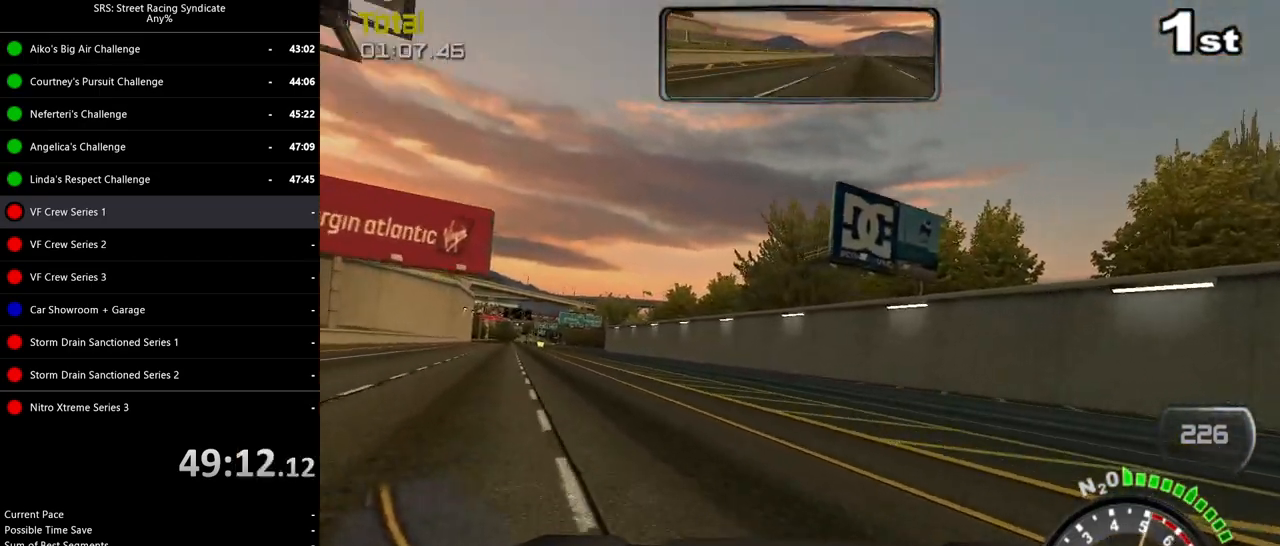
{"buttons": ["SQUARE", "R2"], "left_stick": "up-left", "events": [[333, "left_stick", "up-left"]]}
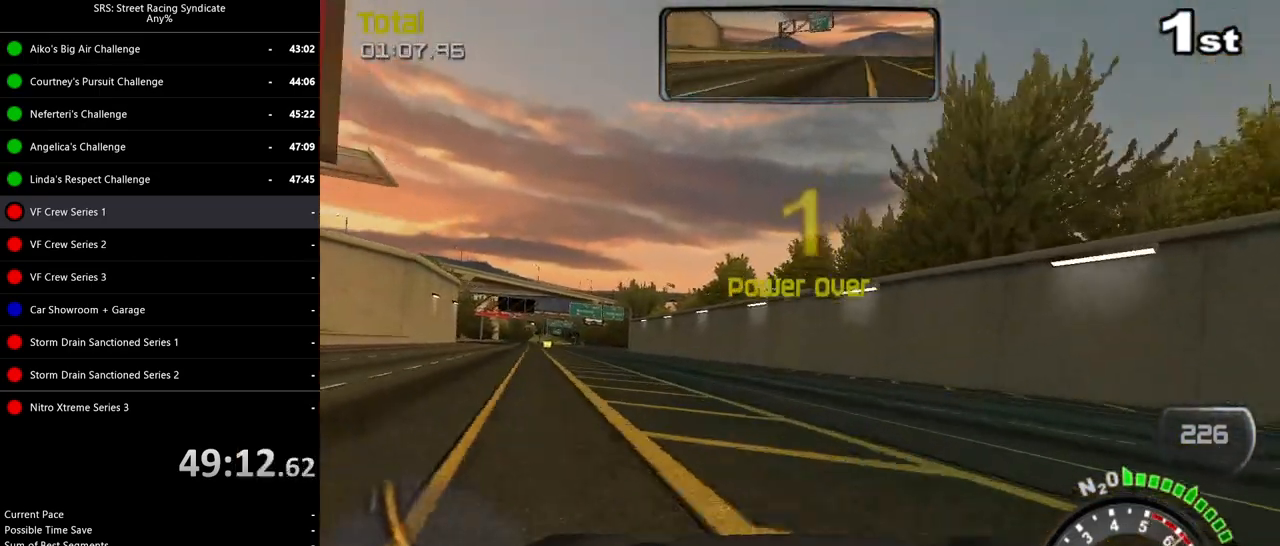
{"buttons": ["R2"], "left_stick": "left", "events": [[117, "SQUARE", "up"], [234, "left_stick", "center"], [484, "left_stick", "left"]]}
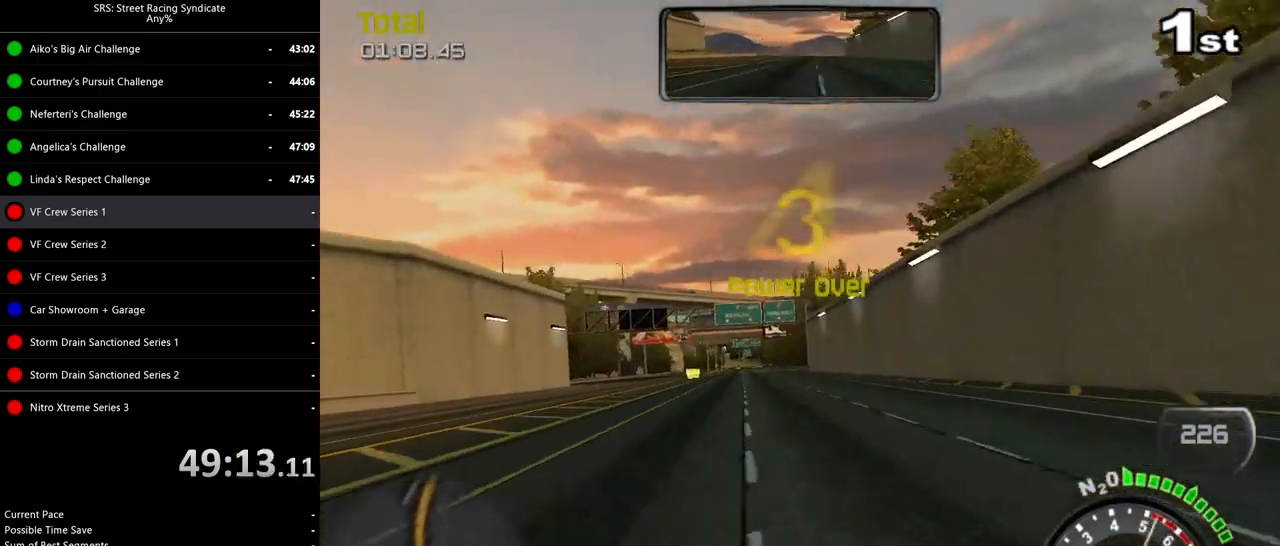
{"buttons": ["R2"], "left_stick": "center", "events": [[133, "left_stick", "center"], [233, "left_stick", "left"], [484, "left_stick", "center"]]}
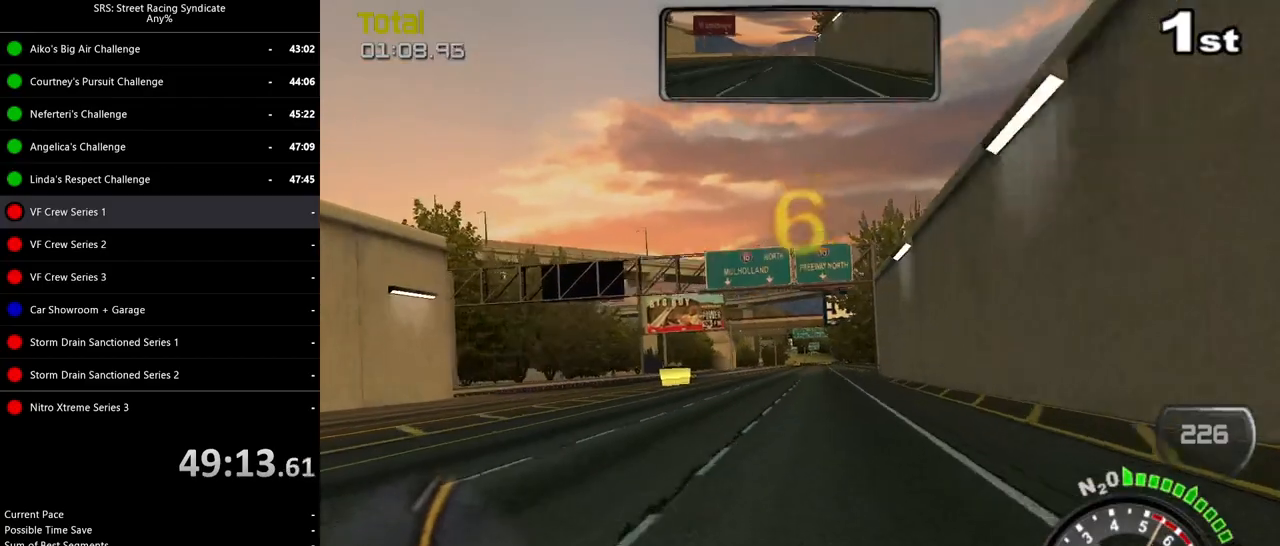
{"buttons": ["R2"], "left_stick": "center", "events": []}
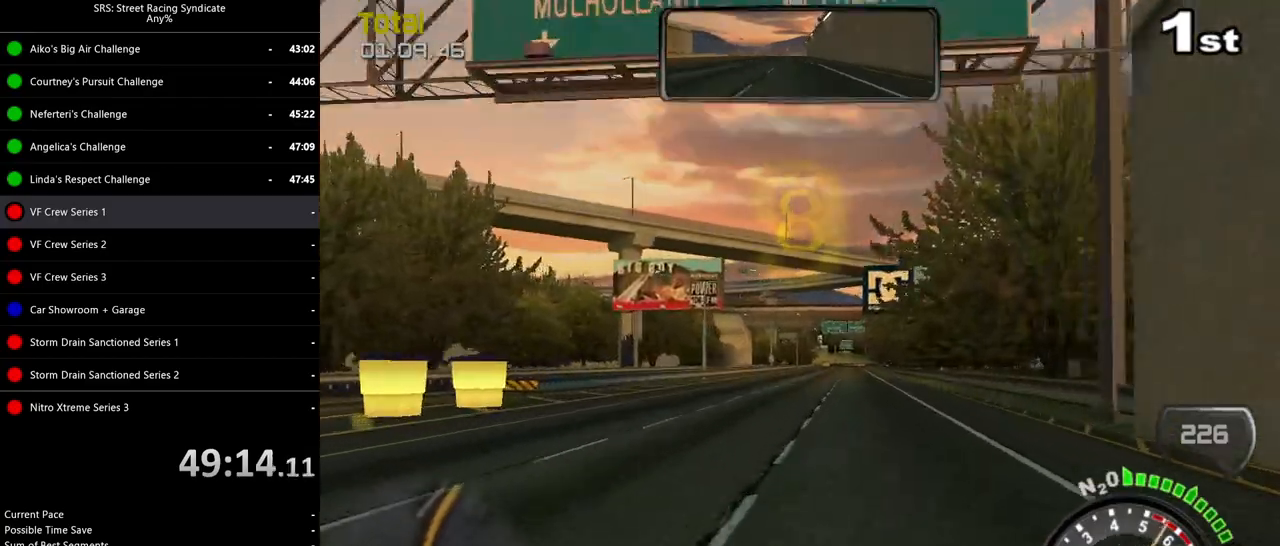
{"buttons": ["R2"], "left_stick": "right", "events": [[16, "left_stick", "left"], [133, "left_stick", "center"], [400, "left_stick", "right"]]}
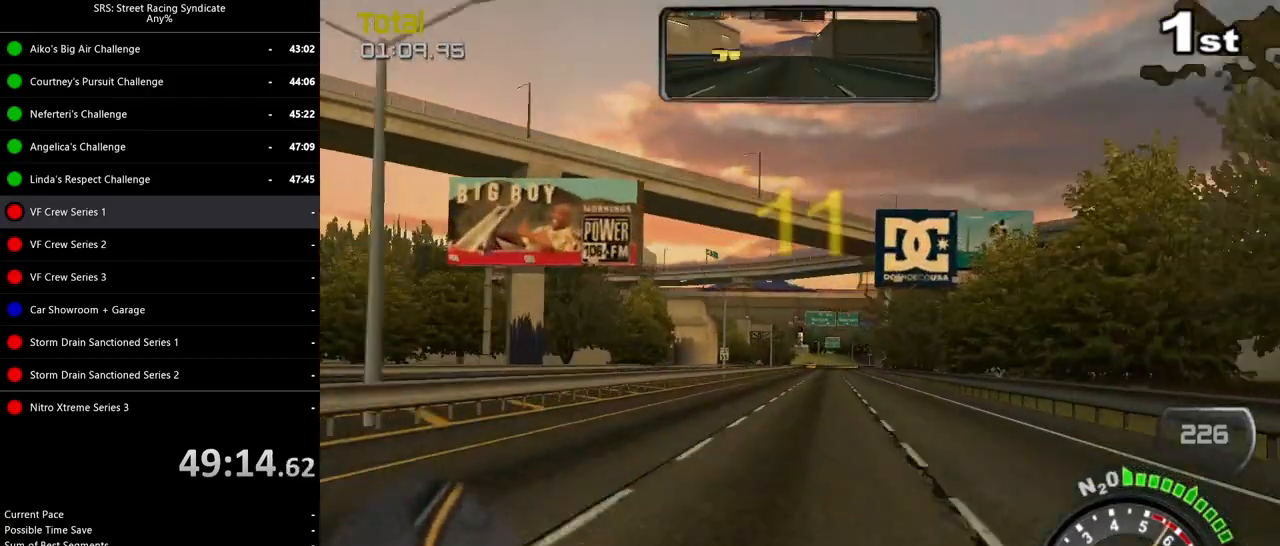
{"buttons": ["R2"], "left_stick": "center", "events": [[267, "left_stick", "up-right"], [401, "left_stick", "center"]]}
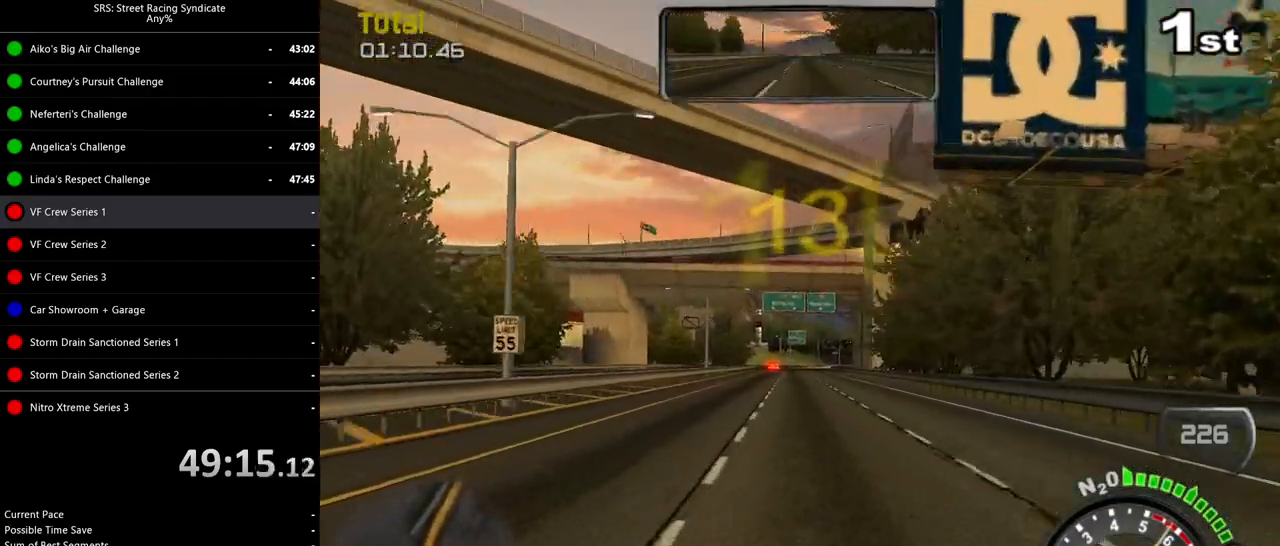
{"buttons": ["R2"], "left_stick": "center", "events": [[350, "left_stick", "left"], [467, "left_stick", "center"]]}
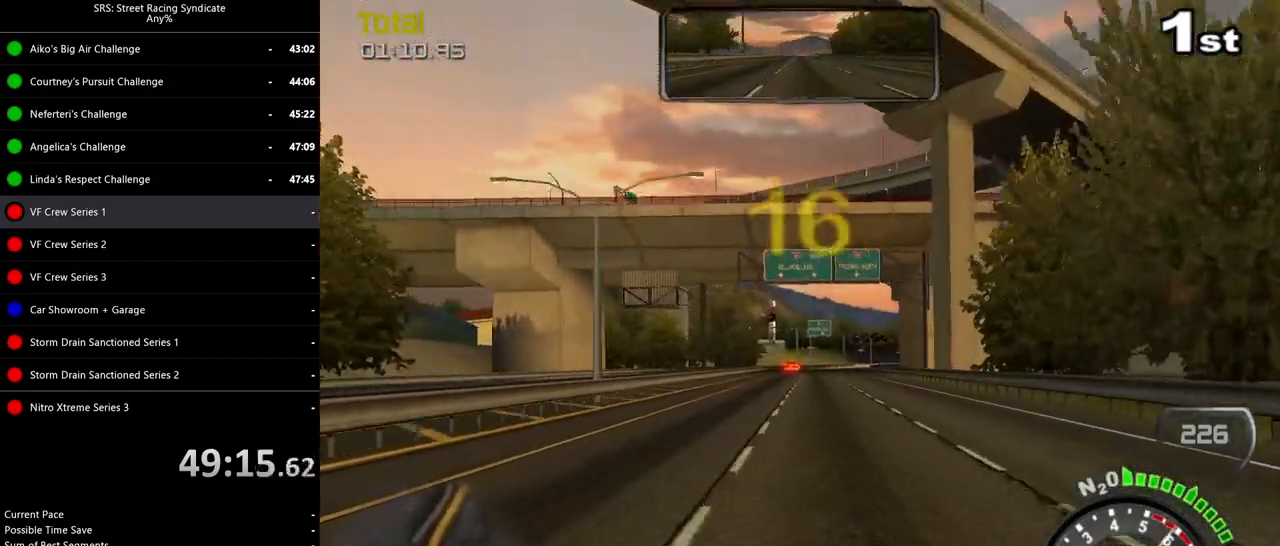
{"buttons": ["R2"], "left_stick": "center", "events": [[184, "left_stick", "right"], [317, "left_stick", "center"]]}
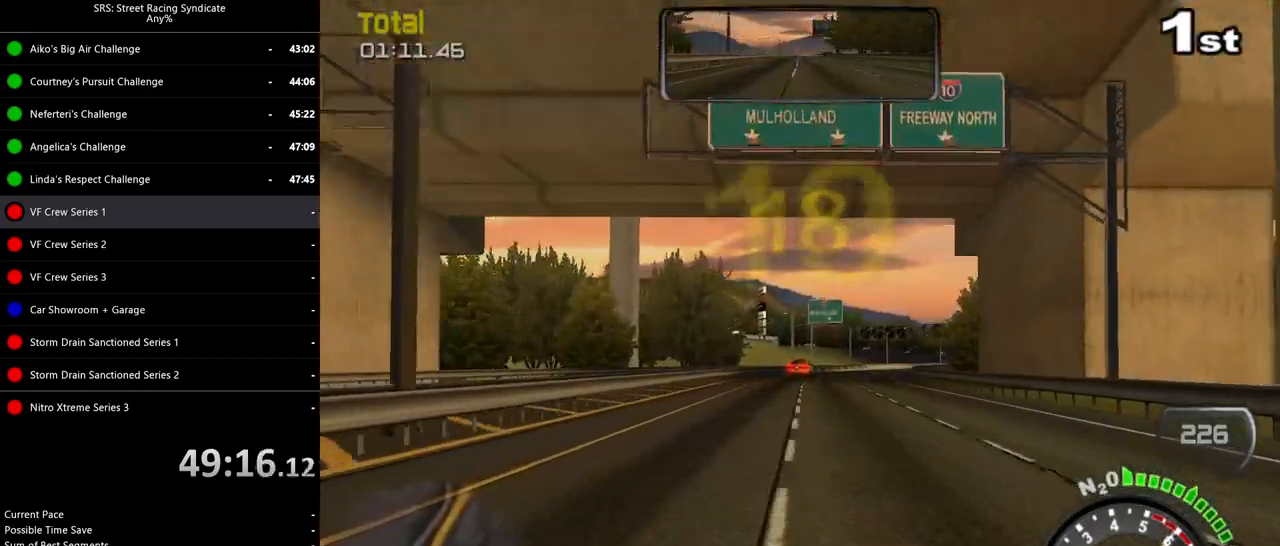
{"buttons": ["R2"], "left_stick": "up-right", "events": [[16, "left_stick", "right"], [167, "left_stick", "center"], [333, "left_stick", "up-right"]]}
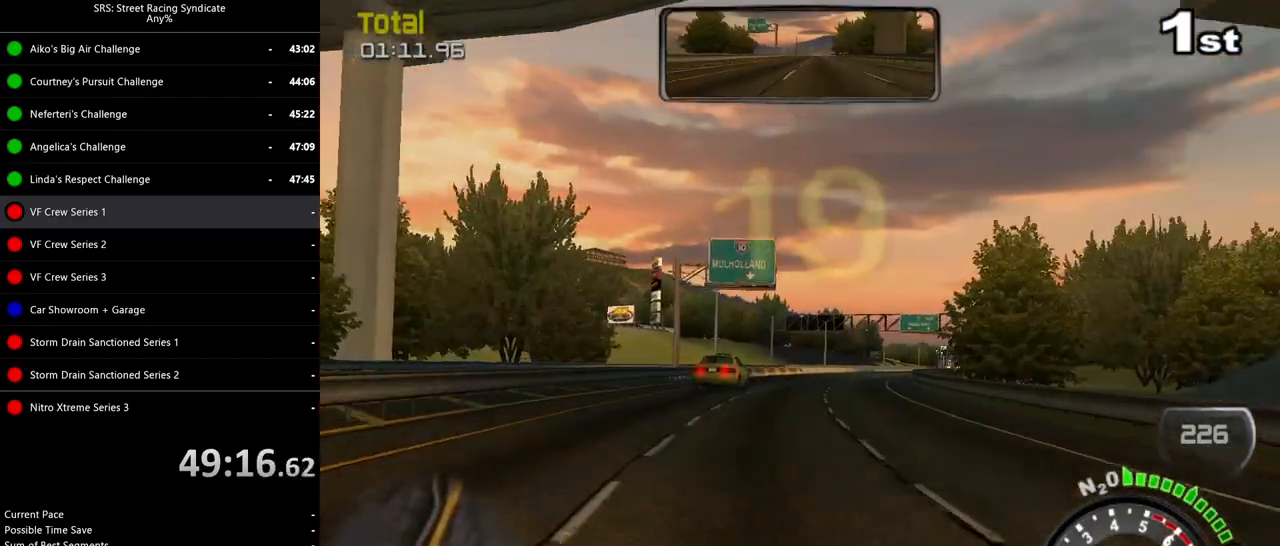
{"buttons": ["R2"], "left_stick": "right", "events": [[100, "left_stick", "center"], [351, "left_stick", "right"]]}
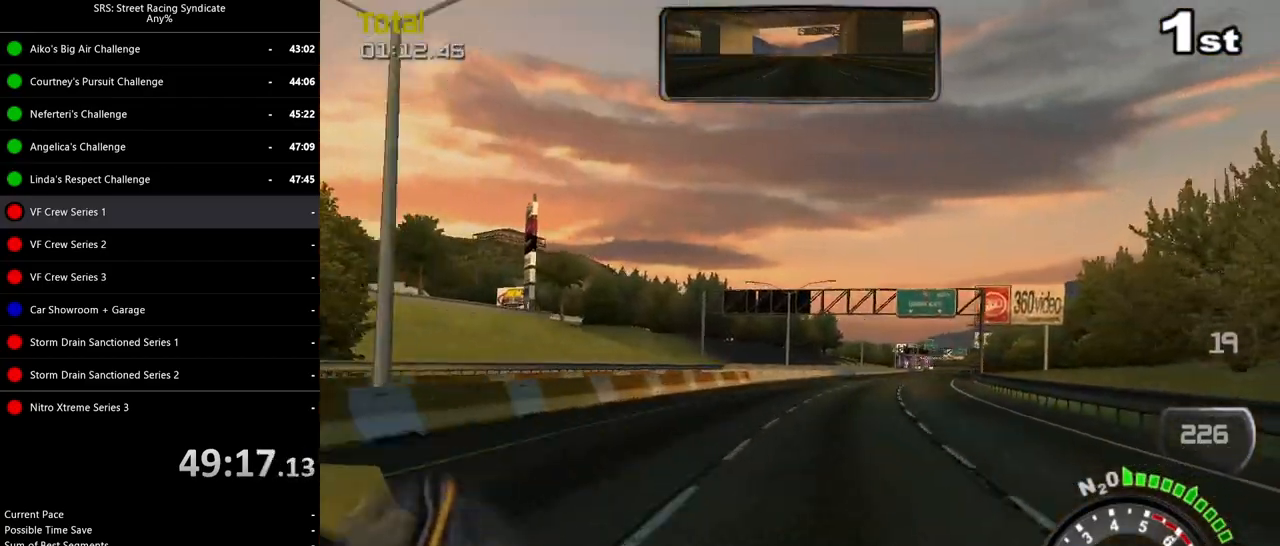
{"buttons": ["R2"], "left_stick": "center", "events": [[133, "left_stick", "center"], [217, "left_stick", "up-right"], [333, "left_stick", "center"]]}
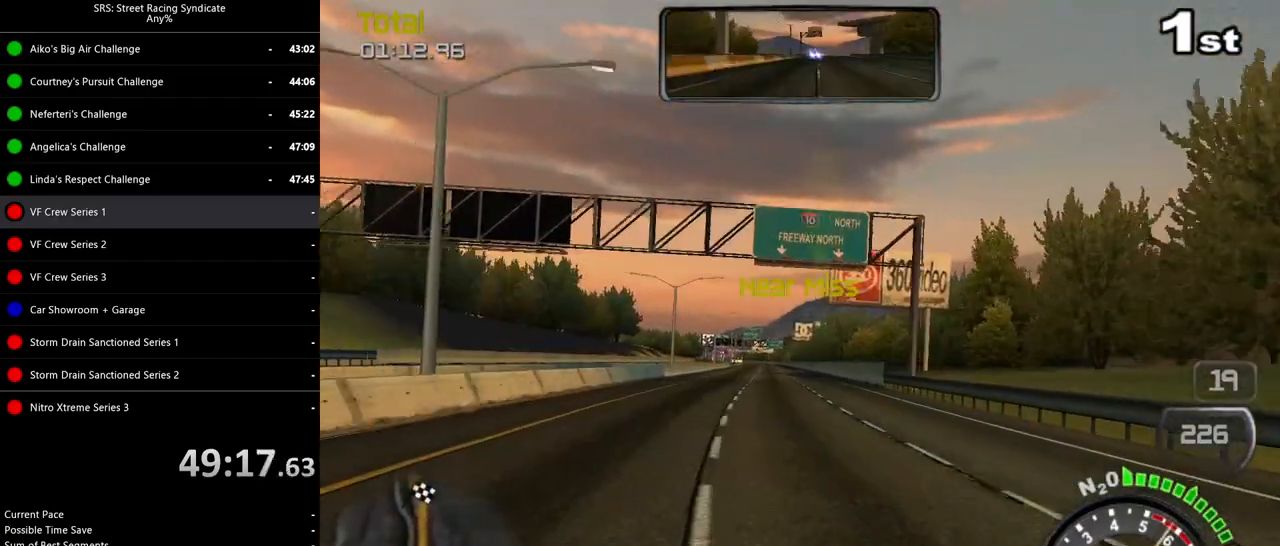
{"buttons": ["R2"], "left_stick": "center", "events": [[351, "left_stick", "right"], [467, "left_stick", "center"]]}
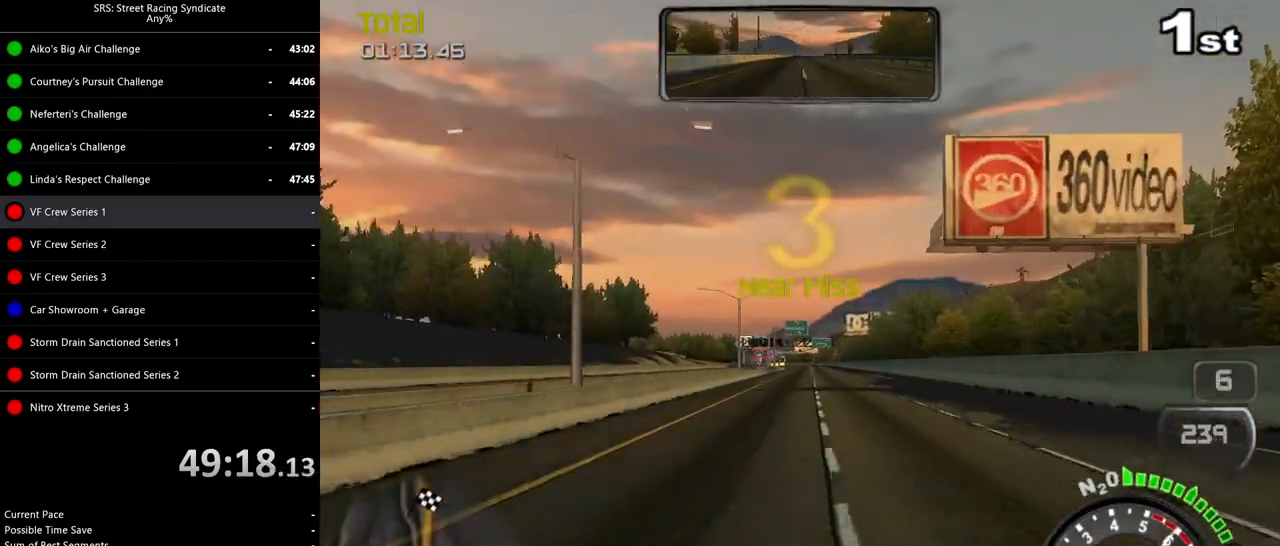
{"buttons": ["R2"], "left_stick": "center", "events": [[383, "left_stick", "left"], [467, "left_stick", "center"]]}
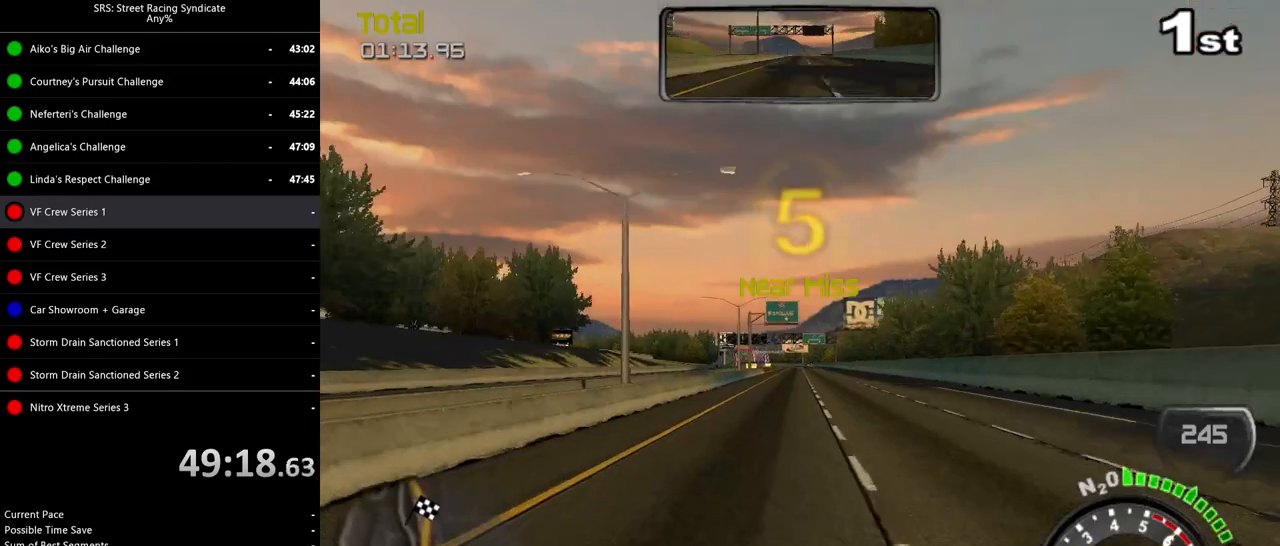
{"buttons": ["R2"], "left_stick": "center", "events": []}
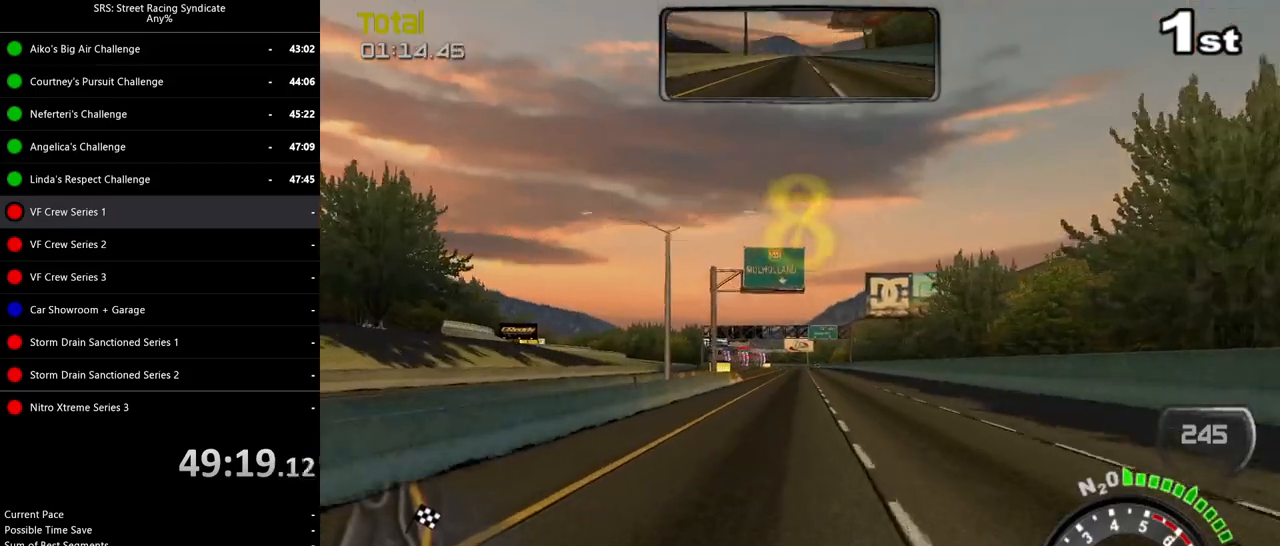
{"buttons": ["R2"], "left_stick": "center", "events": []}
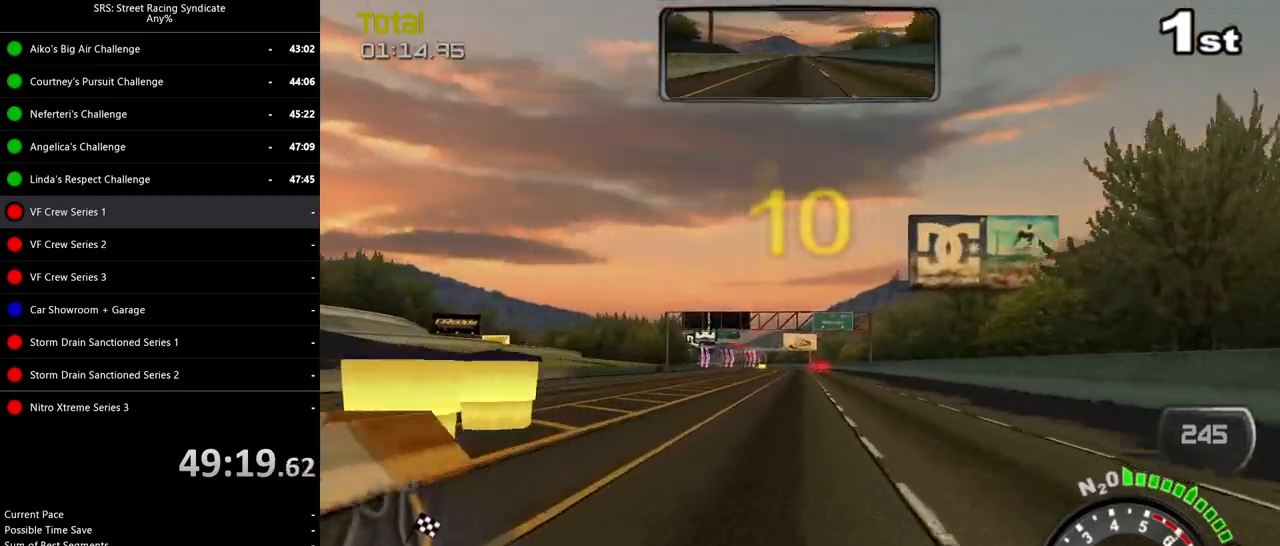
{"buttons": ["R2"], "left_stick": "center", "events": []}
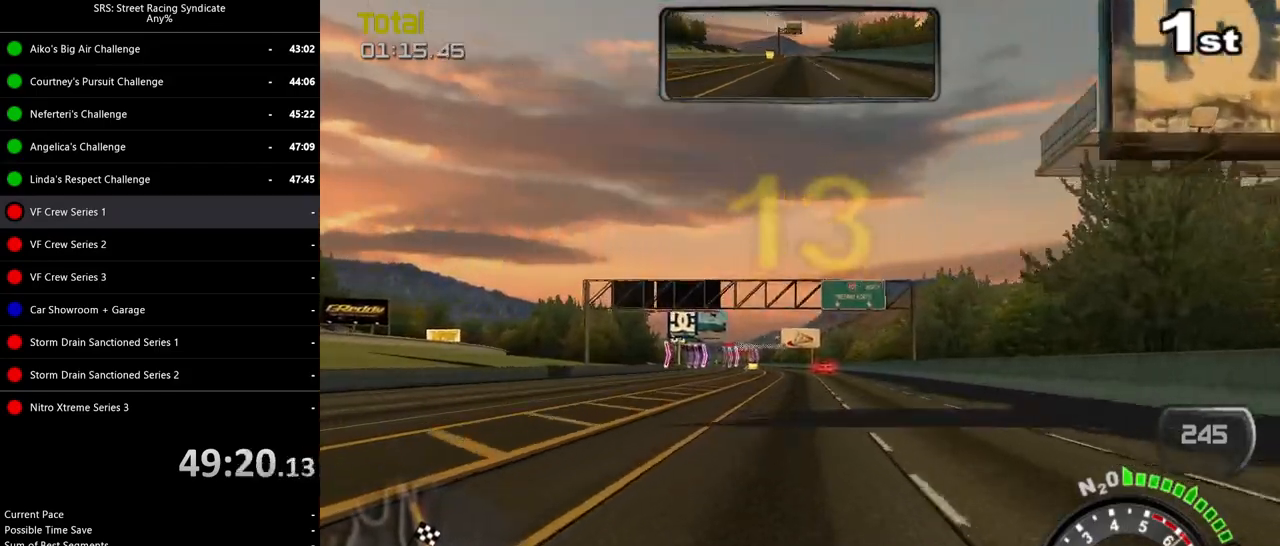
{"buttons": ["R2"], "left_stick": "left", "events": [[467, "left_stick", "left"]]}
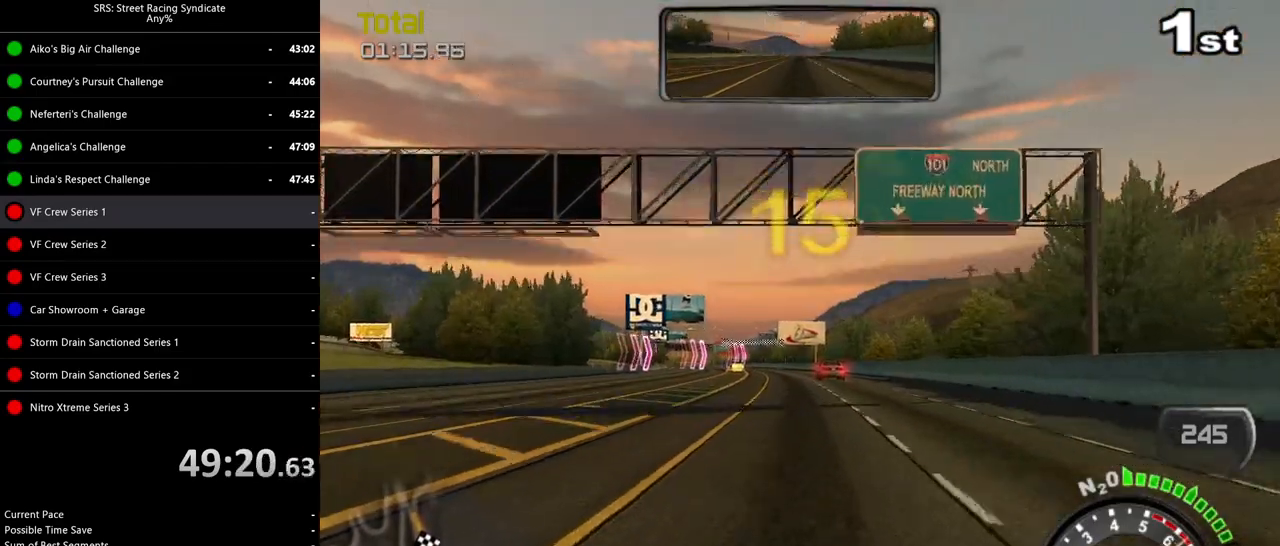
{"buttons": ["R2"], "left_stick": "center", "events": [[334, "left_stick", "center"]]}
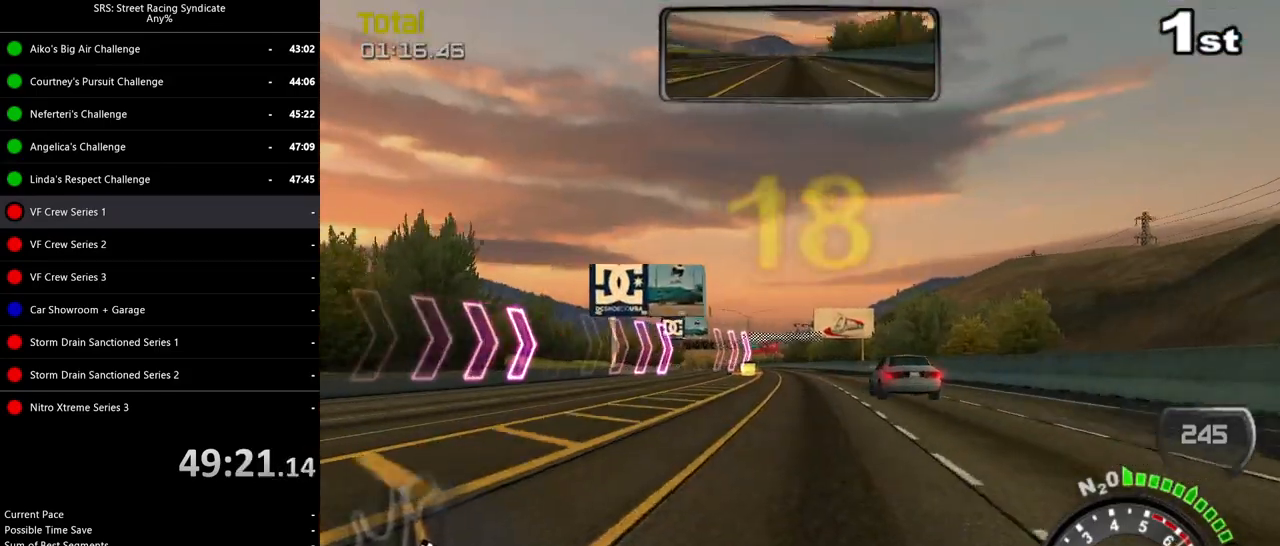
{"buttons": ["R2"], "left_stick": "left", "events": [[383, "left_stick", "left"]]}
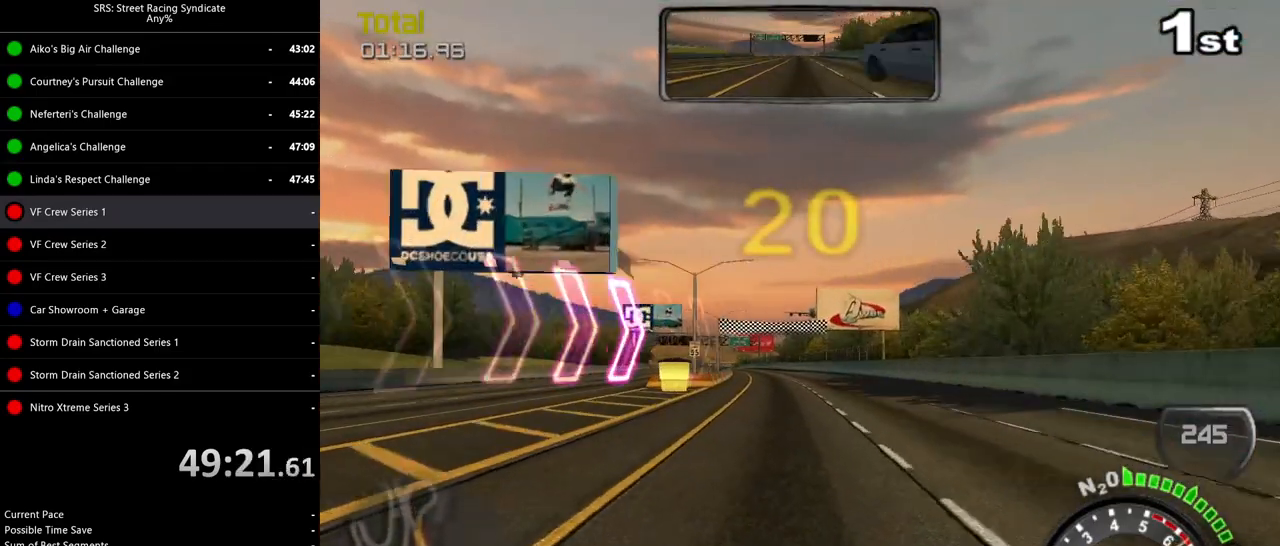
{"buttons": ["R2"], "left_stick": "left", "events": [[17, "left_stick", "center"], [150, "left_stick", "left"], [300, "left_stick", "center"], [401, "left_stick", "left"]]}
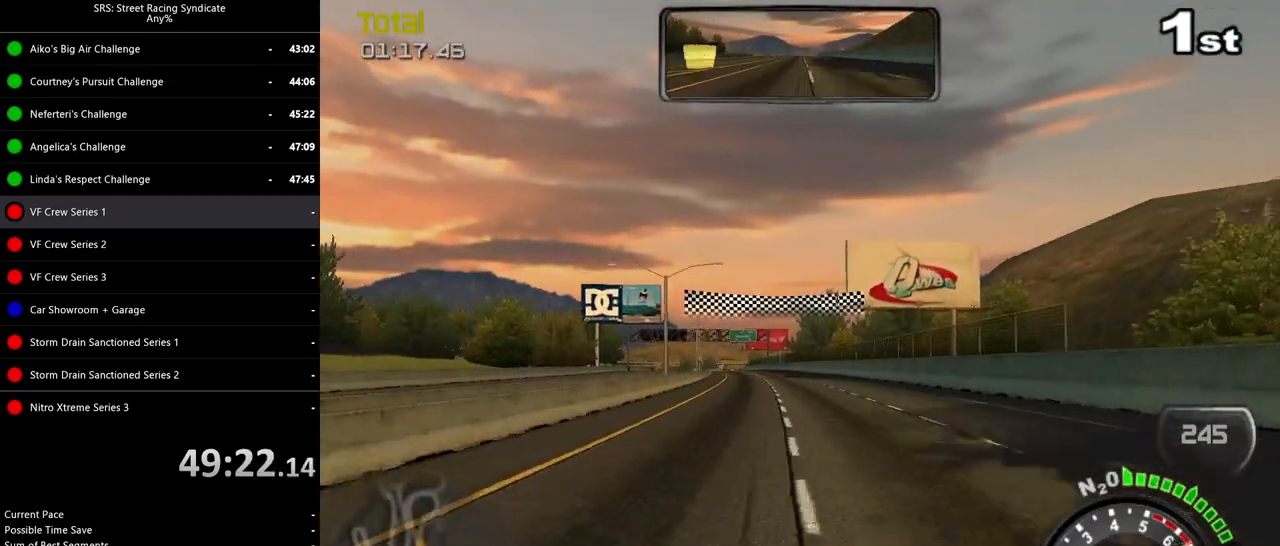
{"buttons": ["R2"], "left_stick": "left", "events": [[33, "left_stick", "center"], [133, "left_stick", "left"], [283, "left_stick", "center"], [367, "left_stick", "left"]]}
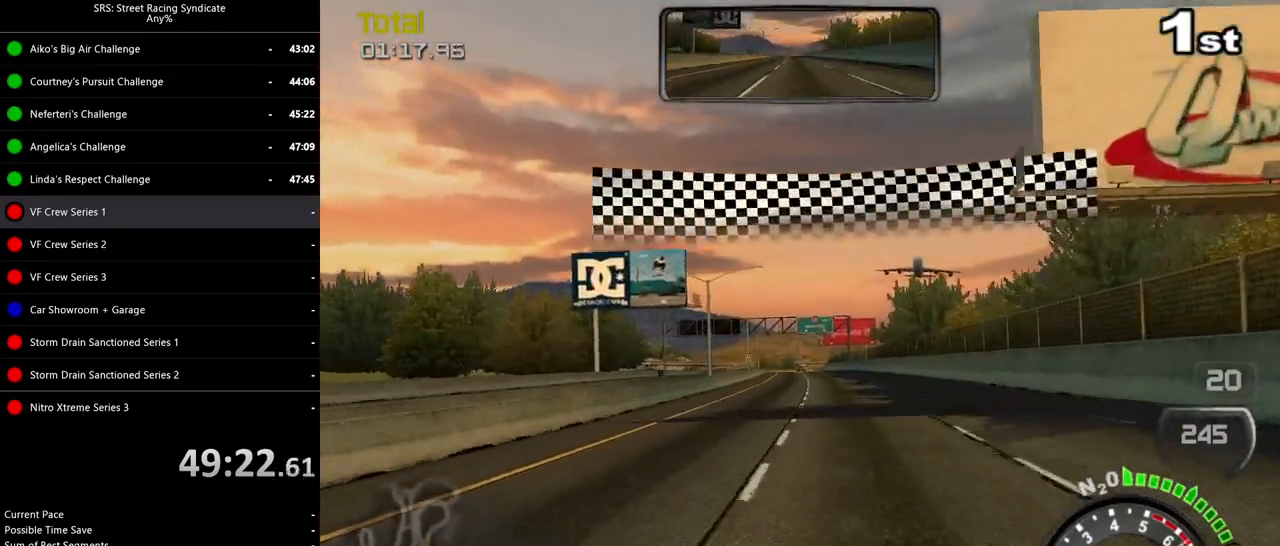
{"buttons": [], "left_stick": "center", "events": [[17, "left_stick", "center"], [367, "CROSS", "down"], [417, "CROSS", "up"], [417, "R2", "up"]]}
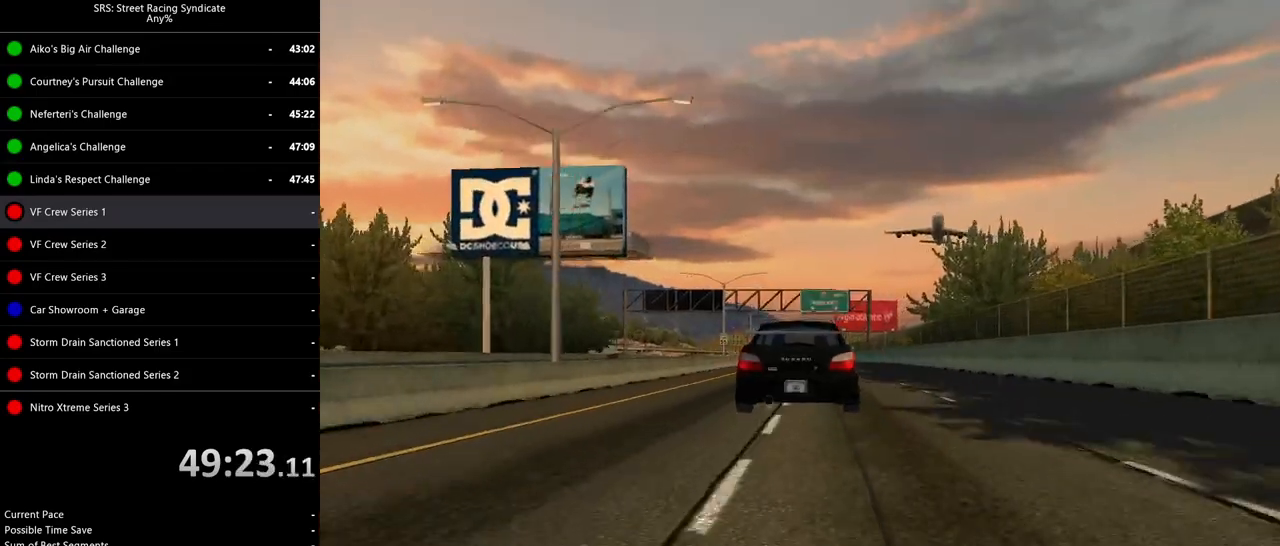
{"buttons": [], "left_stick": "center", "events": [[16, "CROSS", "down"], [83, "CROSS", "up"], [167, "CROSS", "down"], [217, "CROSS", "up"], [300, "CROSS", "down"], [367, "CROSS", "up"], [450, "CROSS", "down"], [484, "CROSS", "up"]]}
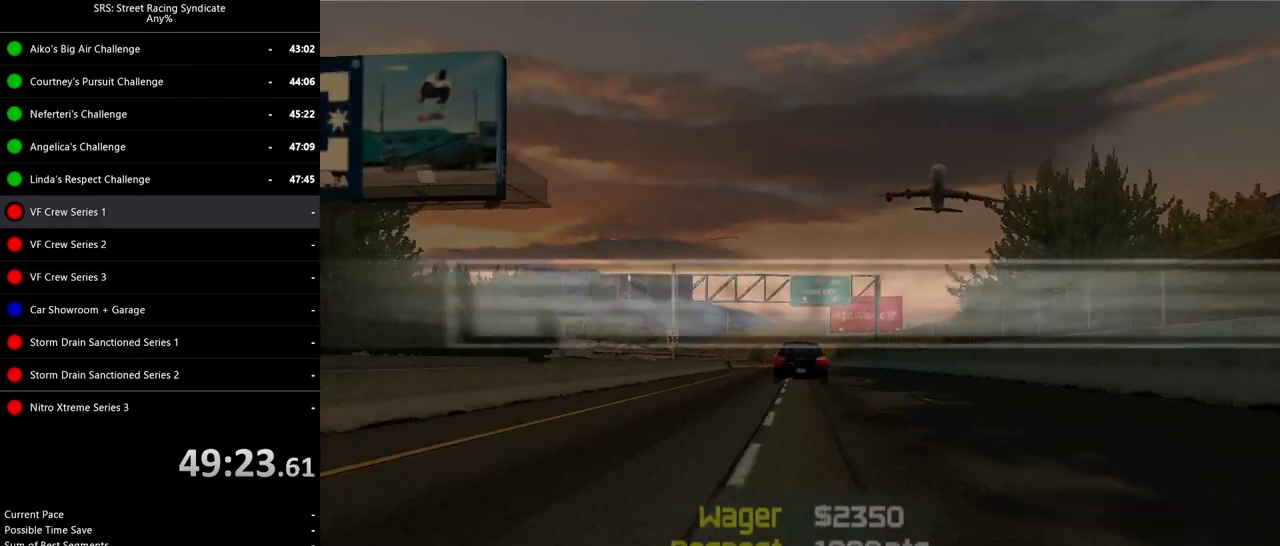
{"buttons": [], "left_stick": "center", "events": [[67, "CROSS", "down"], [134, "CROSS", "up"]]}